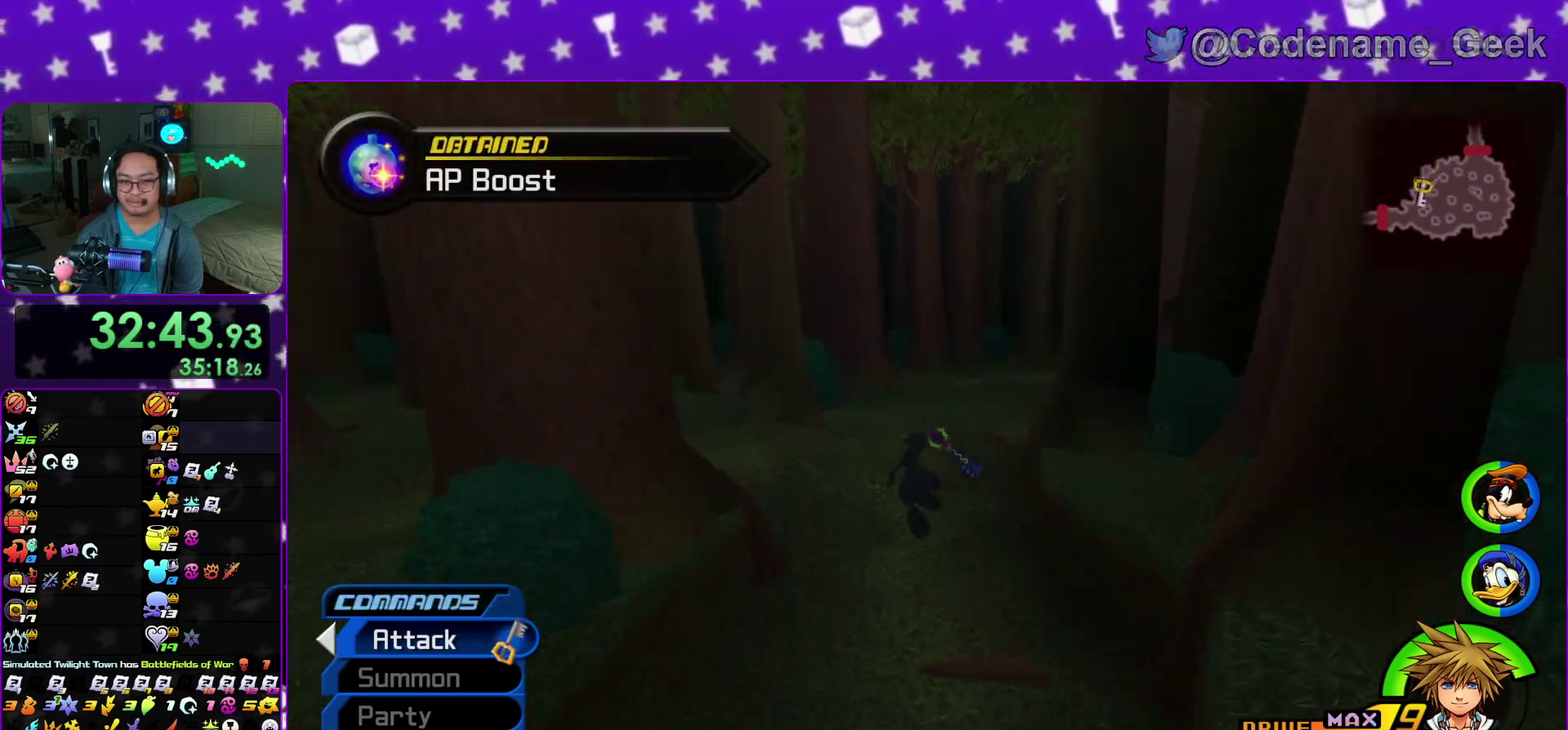
Gameplay with a controller (Nintendo layout); each line is a JSON object with the inputs held at the frame after it (dt_ms = milliseconds from this image to that frame). "events" lists button and stick changes between this image and that frame as [ms after this image, input, new state], when the widget could be followed in between. This overlay highlights the sticks when they move; stick clicks (L3 R3) are not distinguishable. Not read: HOME L3 R3 SELECT START.
{"dt_ms": 700, "buttons": [], "left_stick": "right", "right_stick": "right", "events": [[283, "Y", "up"], [317, "right_stick", "down-right"], [367, "left_stick", "right"], [400, "right_stick", "right"], [517, "right_stick", "center"], [633, "right_stick", "right"]]}
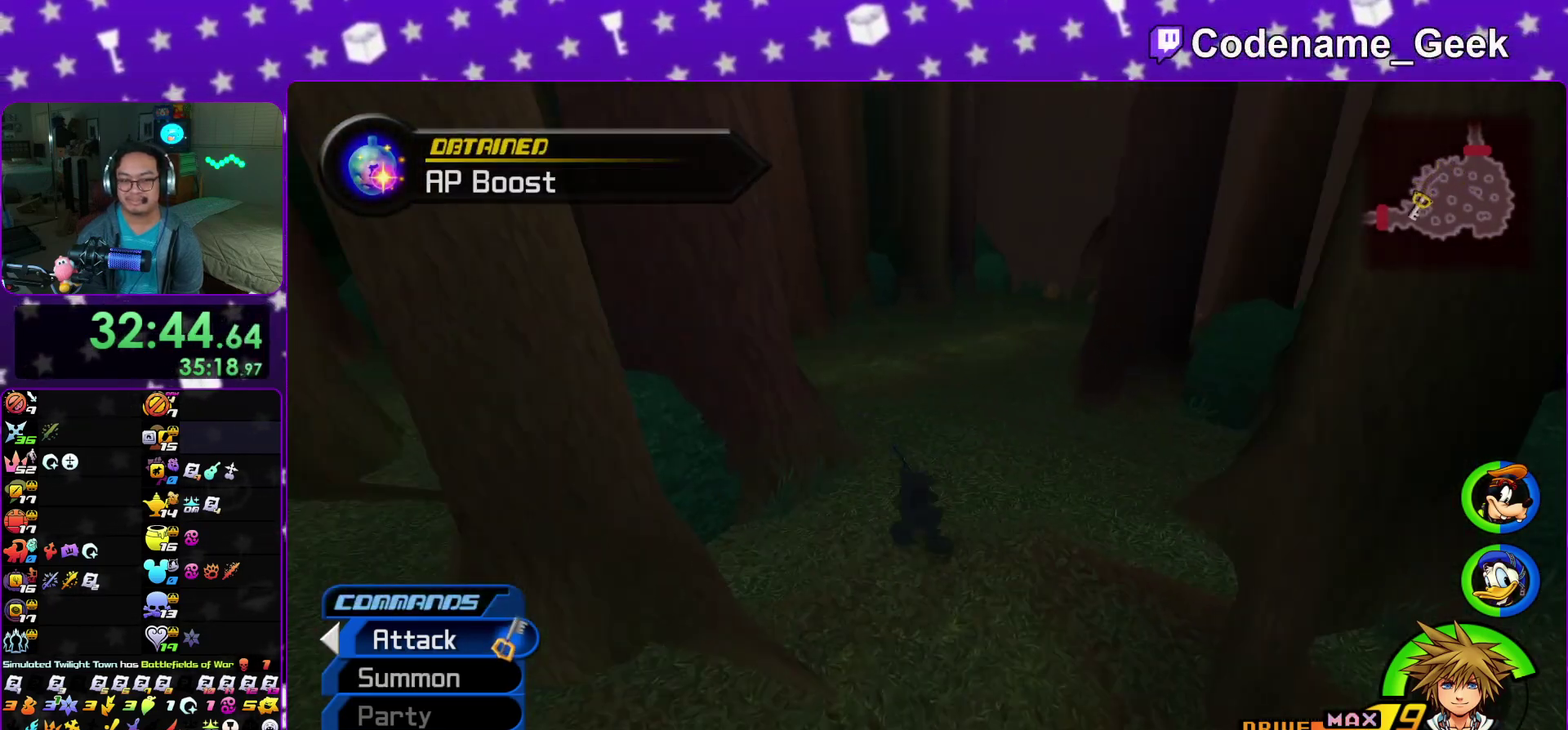
{"dt_ms": 300, "buttons": ["Y"], "left_stick": "right", "right_stick": "center", "events": [[117, "right_stick", "center"], [233, "Y", "down"]]}
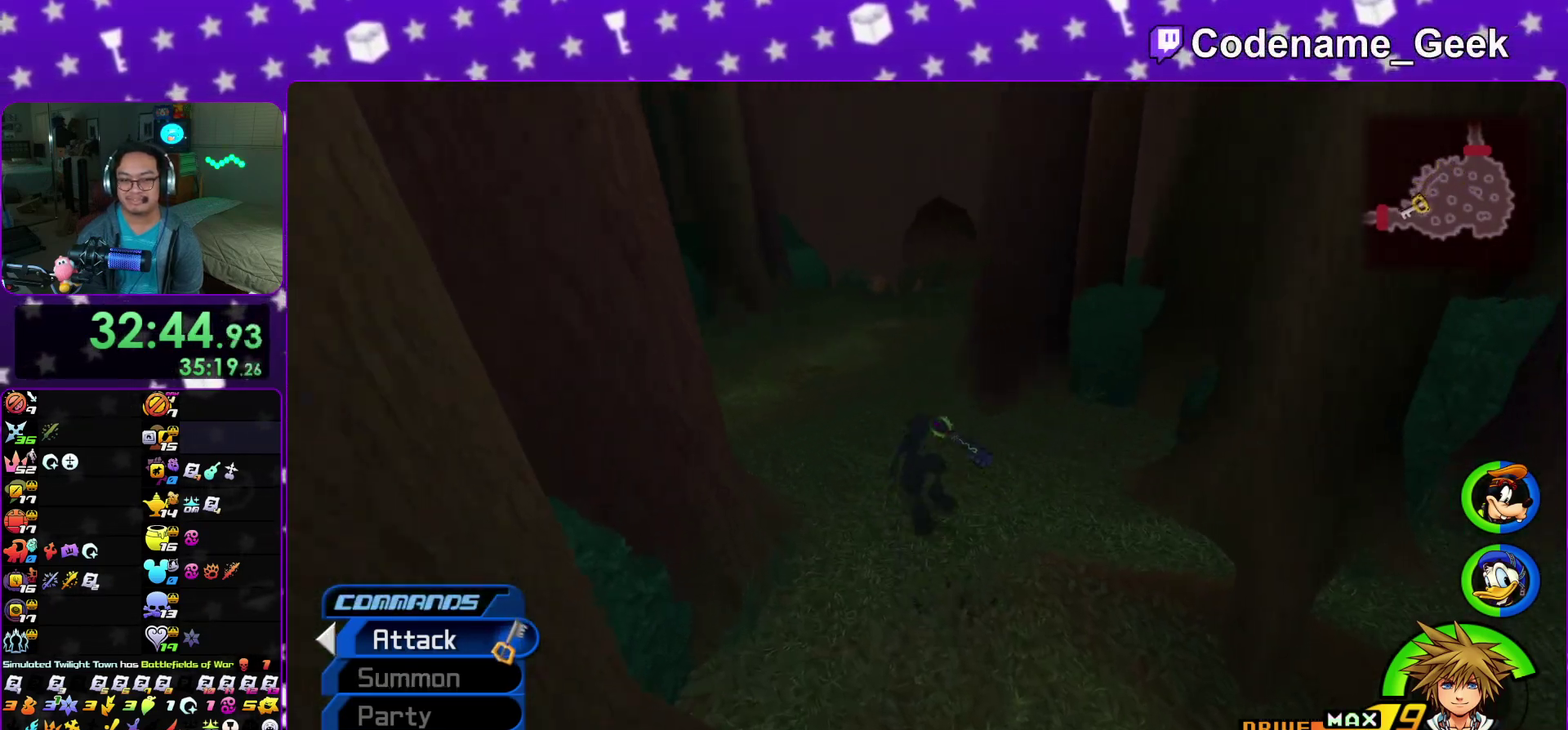
{"dt_ms": 700, "buttons": [], "left_stick": "up", "right_stick": "center"}
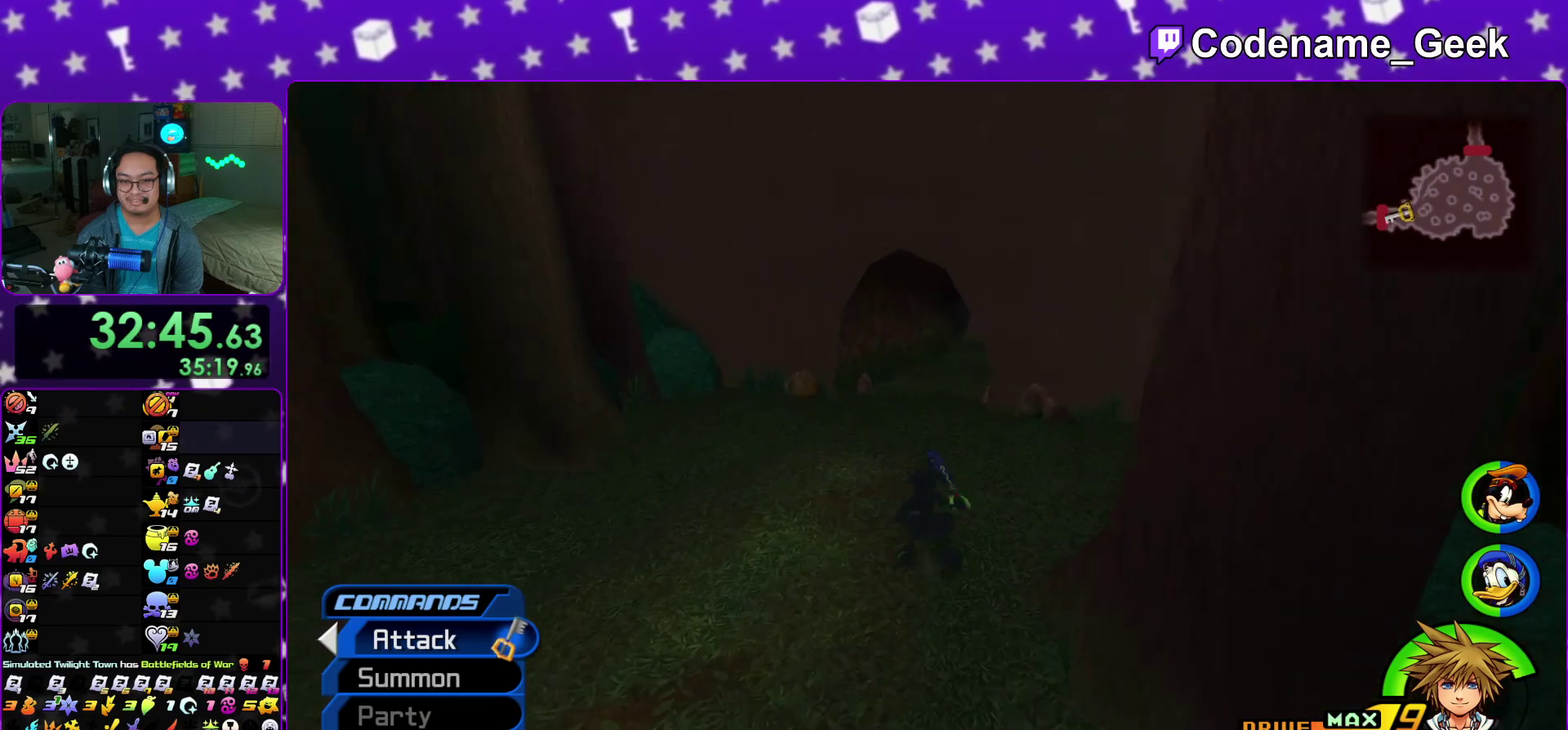
{"dt_ms": 500, "buttons": [], "left_stick": "up", "right_stick": "center"}
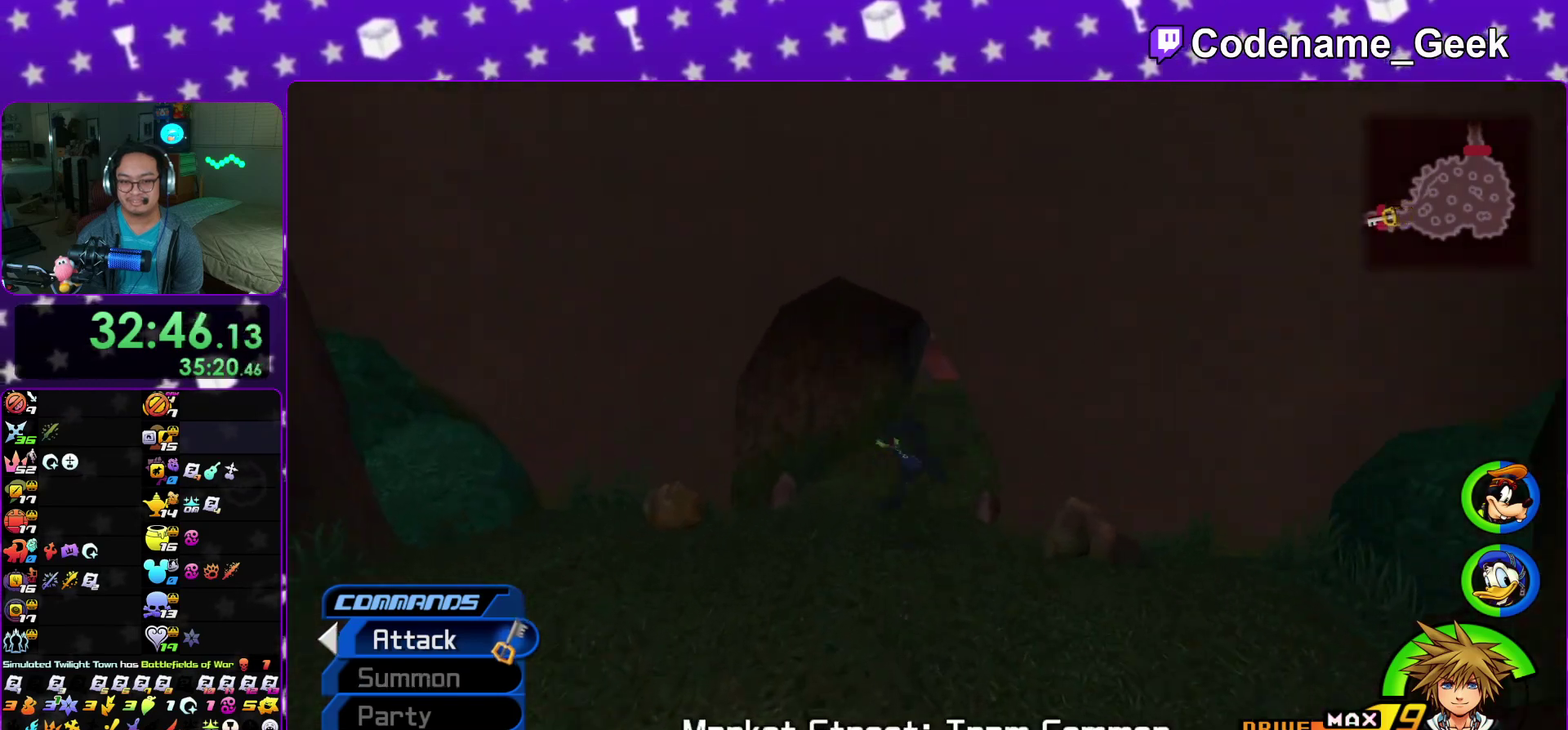
{"dt_ms": 500, "buttons": [], "left_stick": "right", "right_stick": "center"}
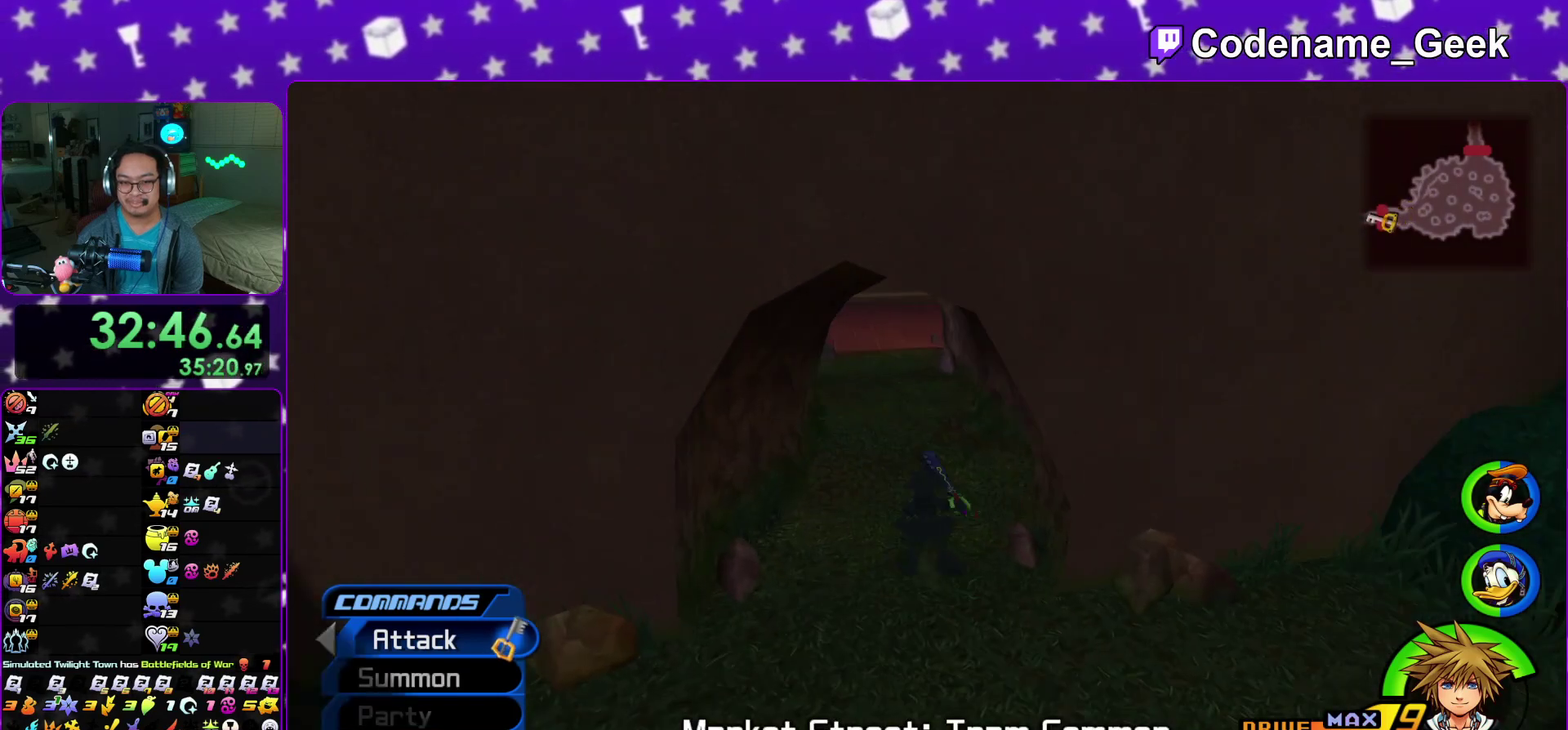
{"dt_ms": 500, "buttons": [], "left_stick": "up", "right_stick": "center"}
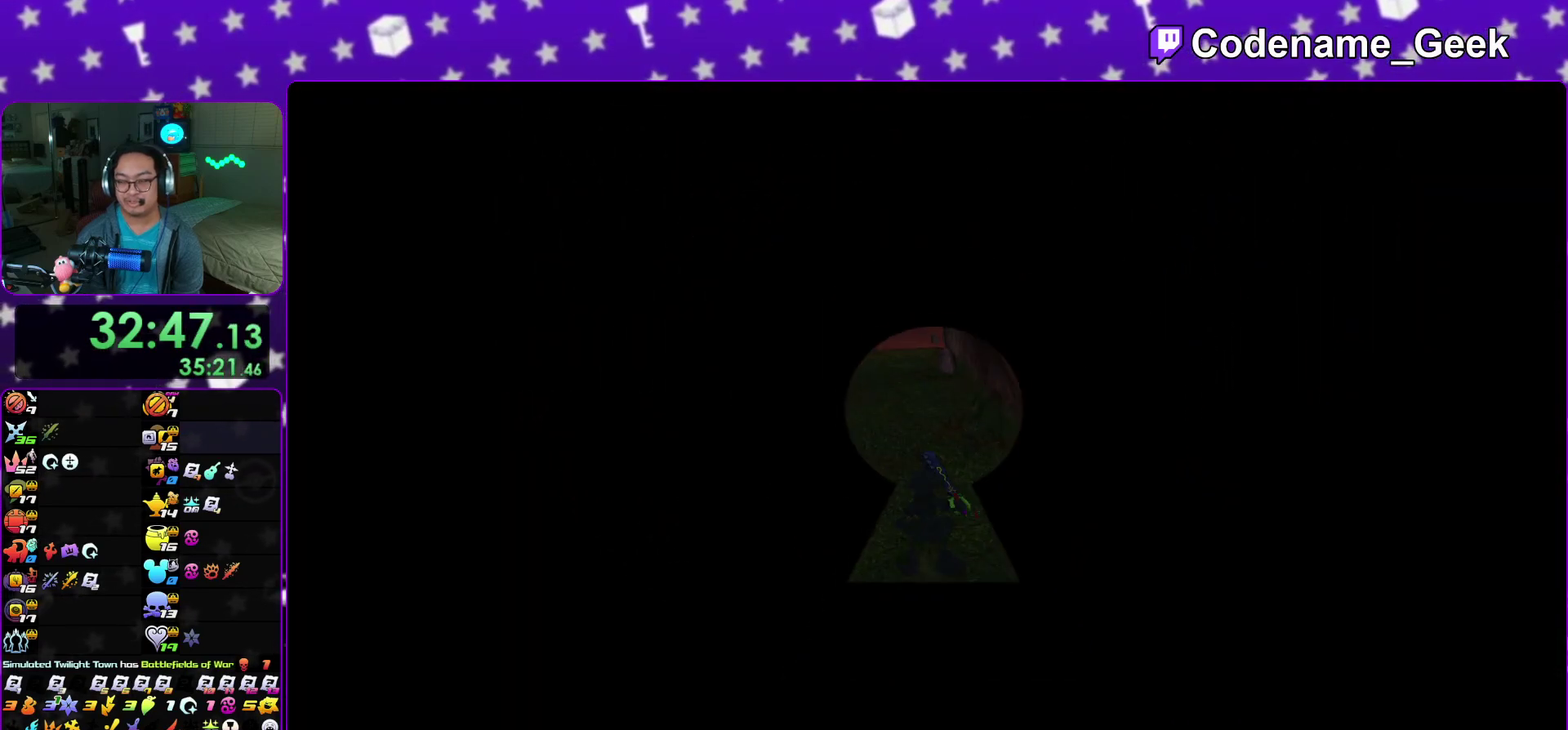
{"dt_ms": 500, "buttons": [], "left_stick": "right", "right_stick": "right"}
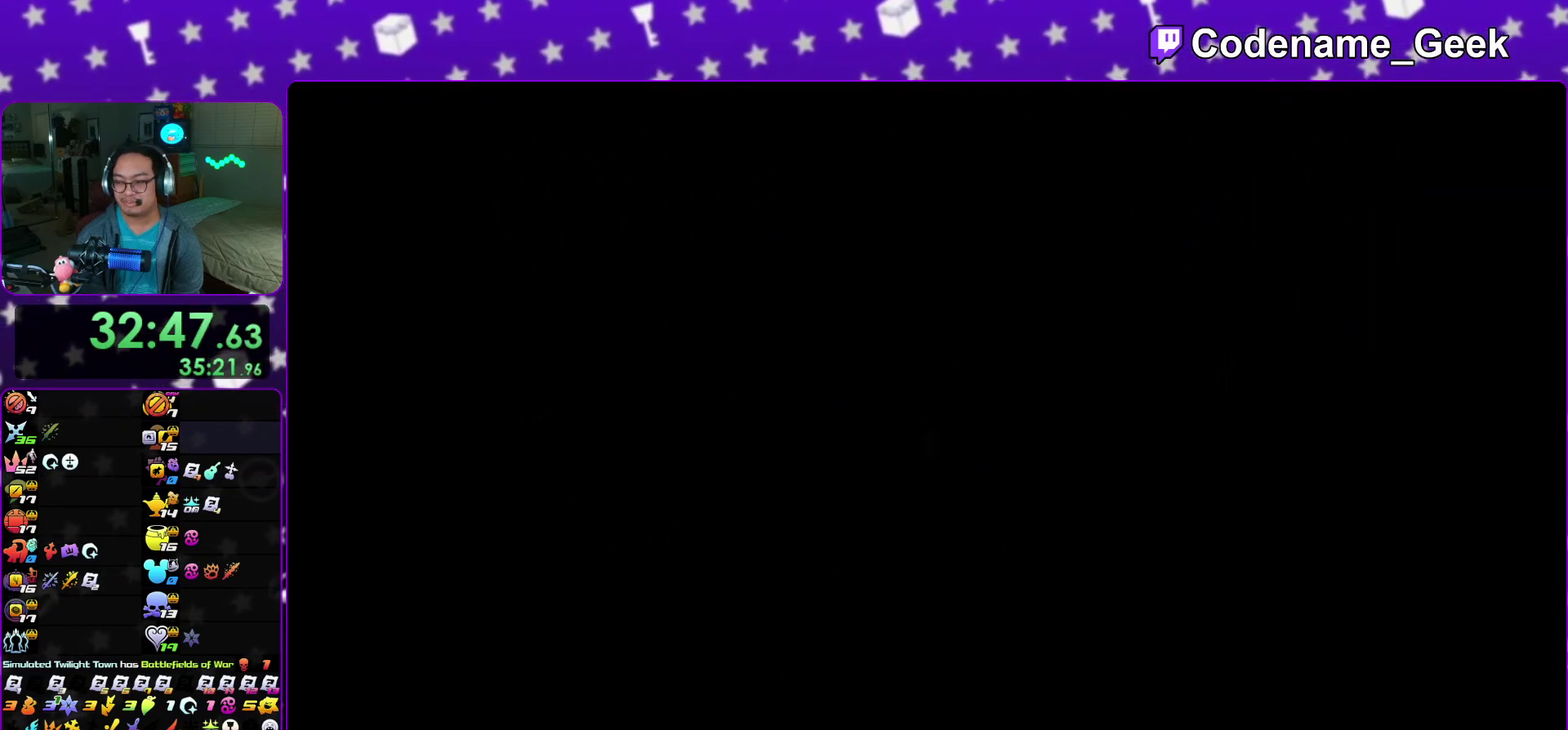
{"dt_ms": 500, "buttons": [], "left_stick": "right", "right_stick": "right", "events": []}
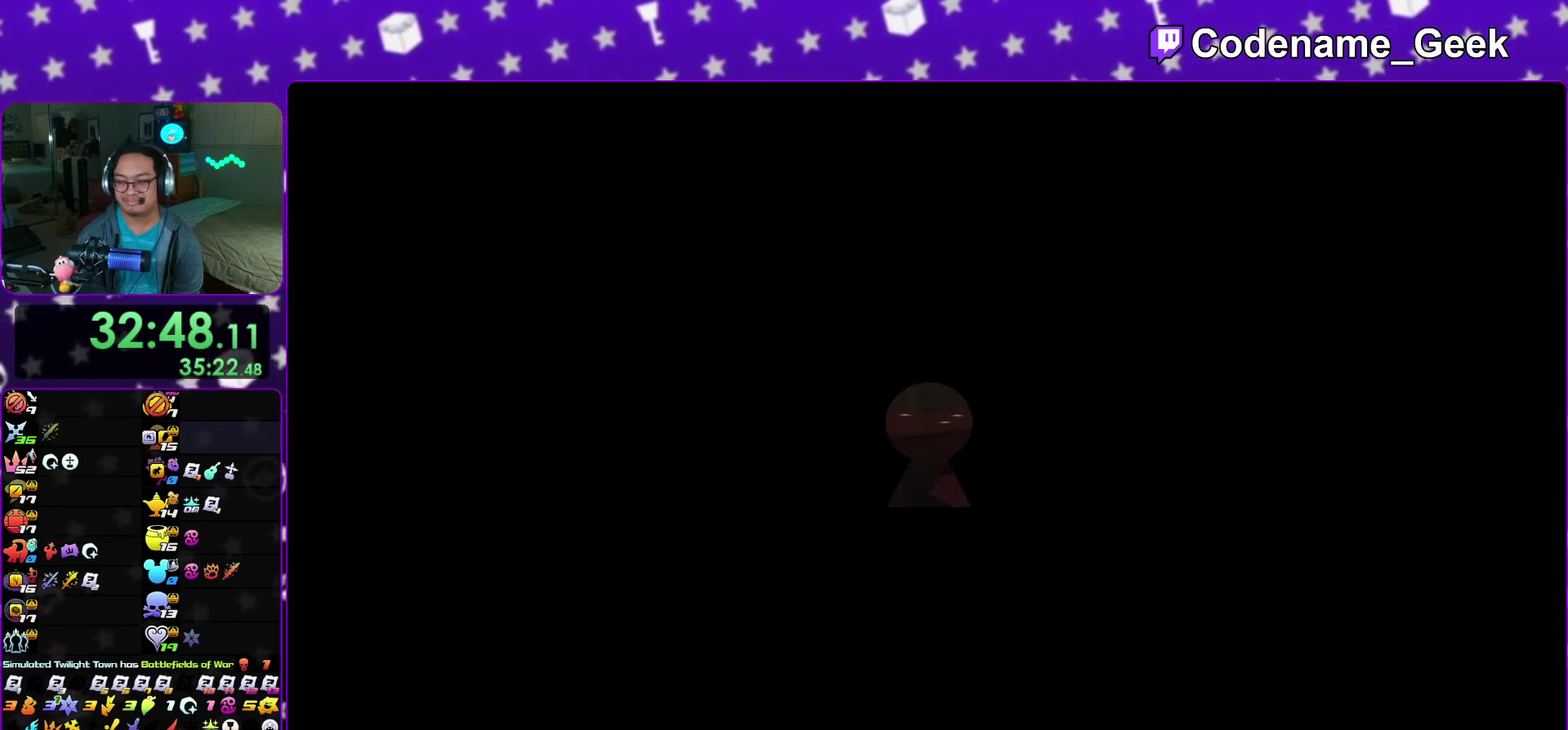
{"dt_ms": 300, "buttons": ["Y"], "left_stick": "up", "right_stick": "center"}
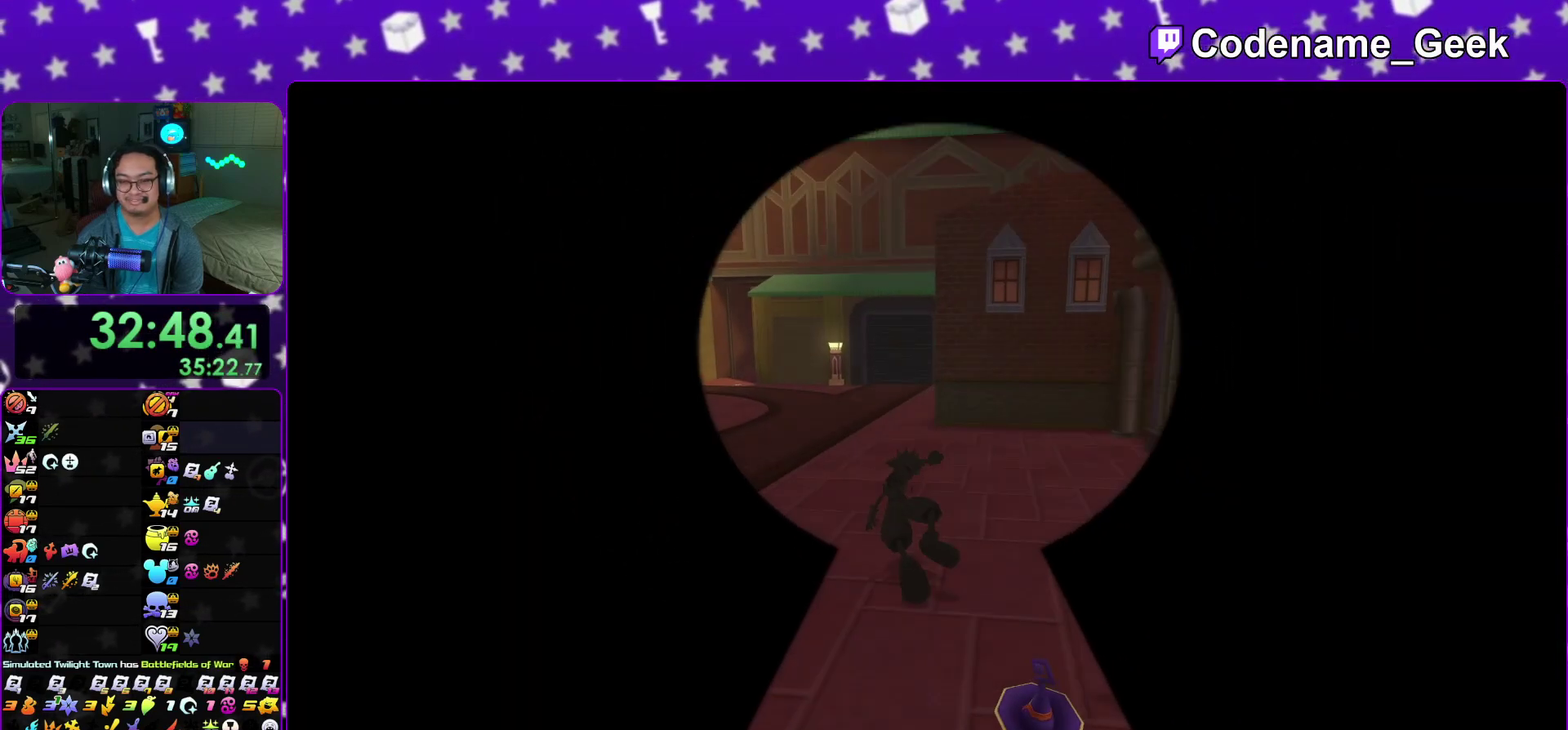
{"dt_ms": 700, "buttons": [], "left_stick": "left", "right_stick": "center"}
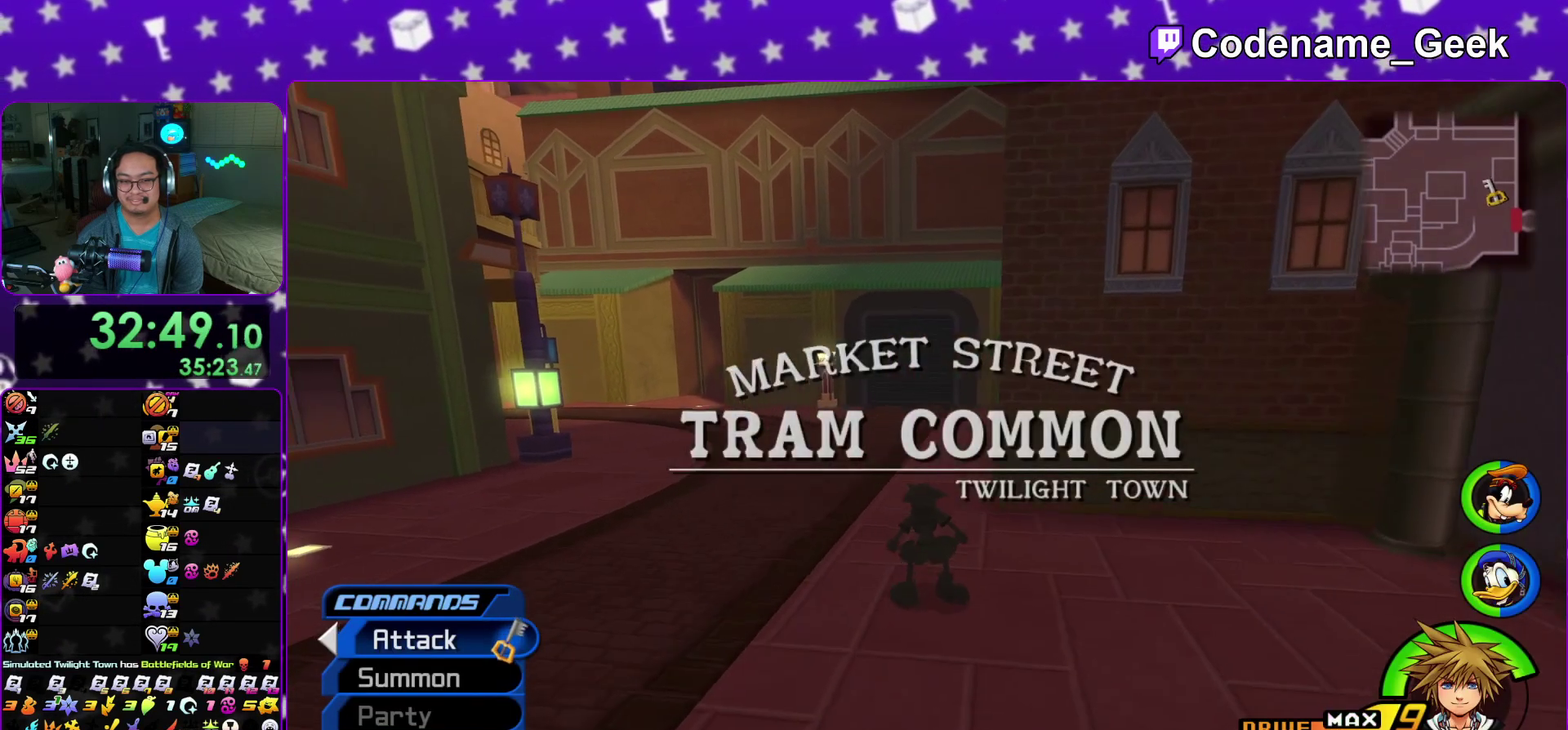
{"dt_ms": 500, "buttons": ["Y"], "left_stick": "up", "right_stick": "center"}
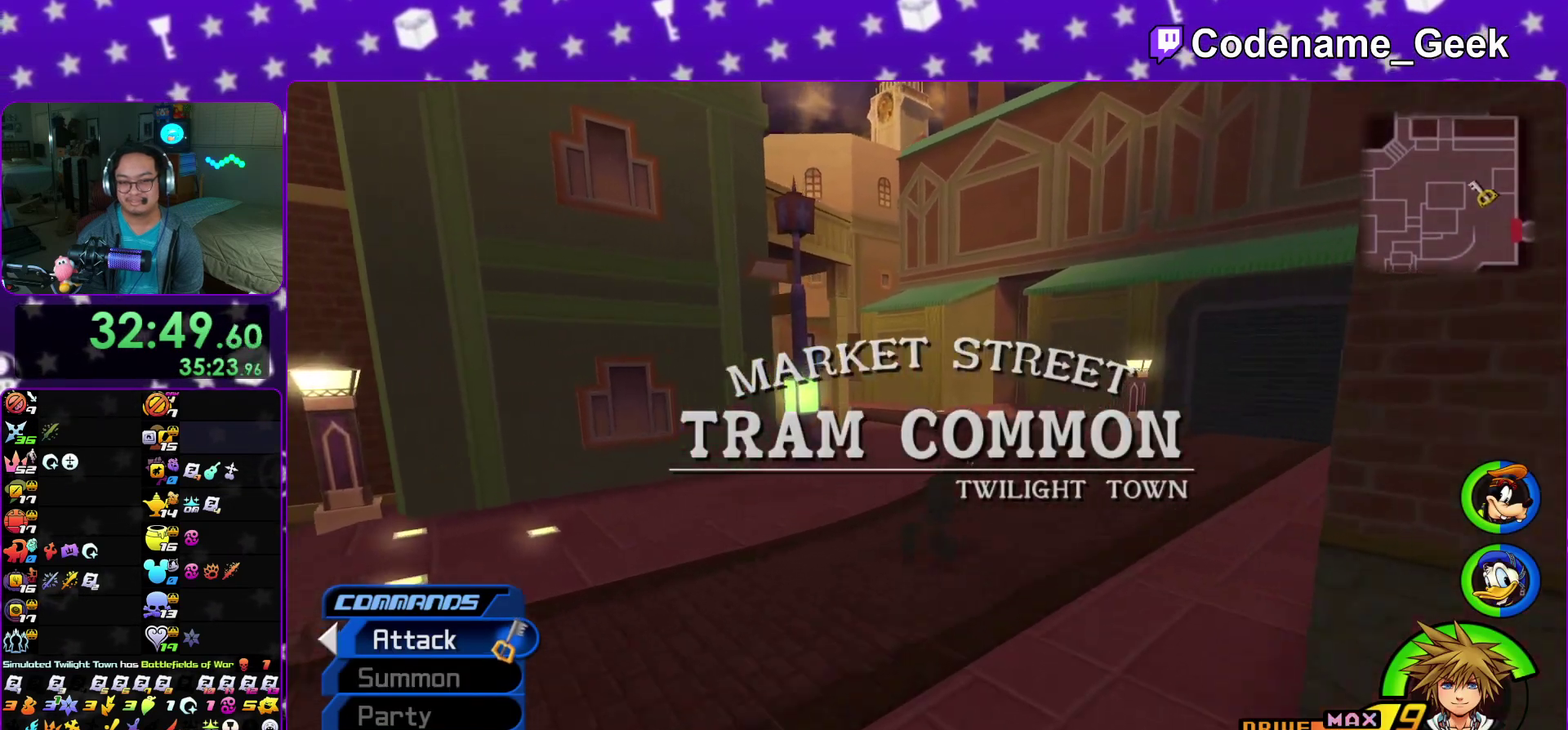
{"dt_ms": 500, "buttons": [], "left_stick": "up", "right_stick": "center"}
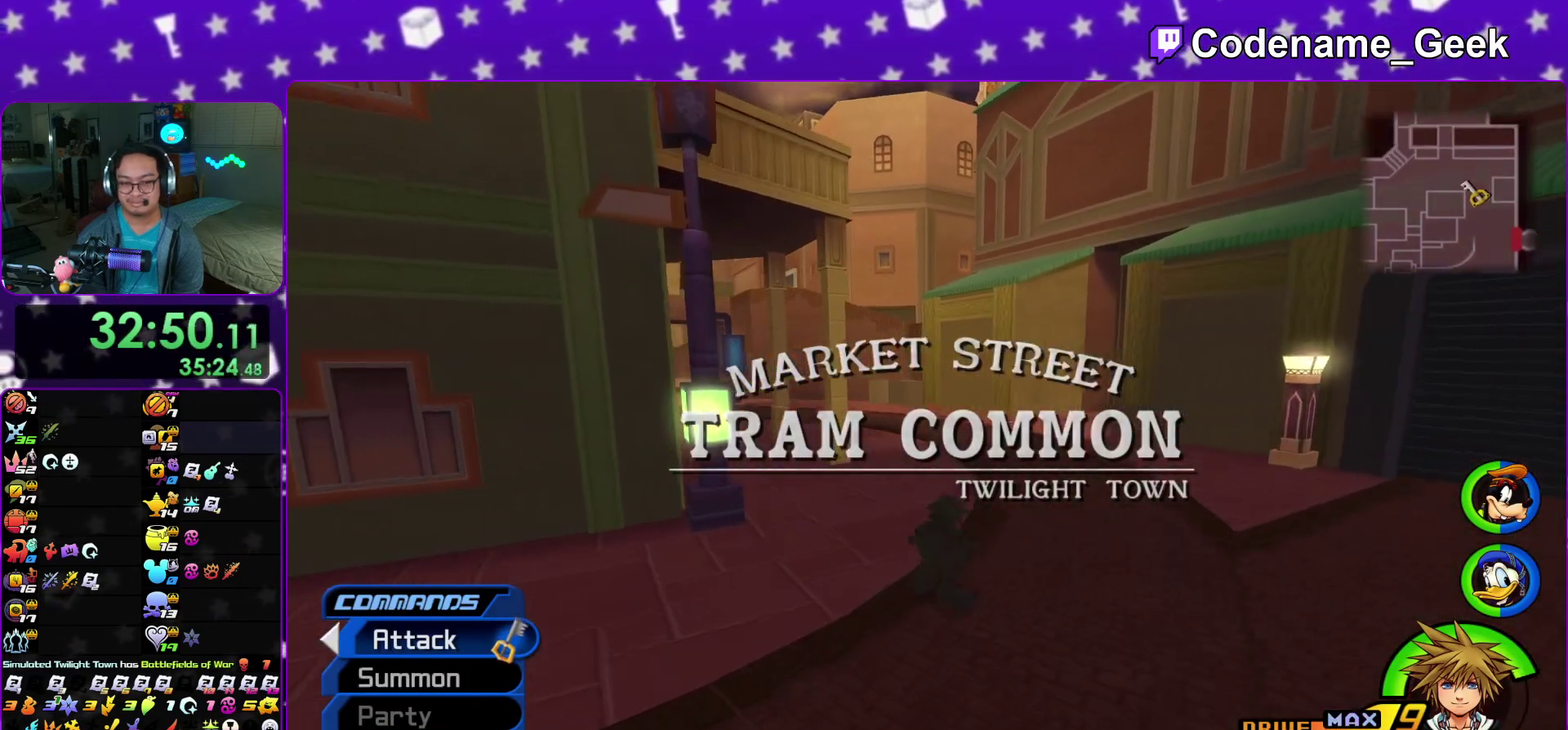
{"dt_ms": 600, "buttons": [], "left_stick": "up", "right_stick": "center"}
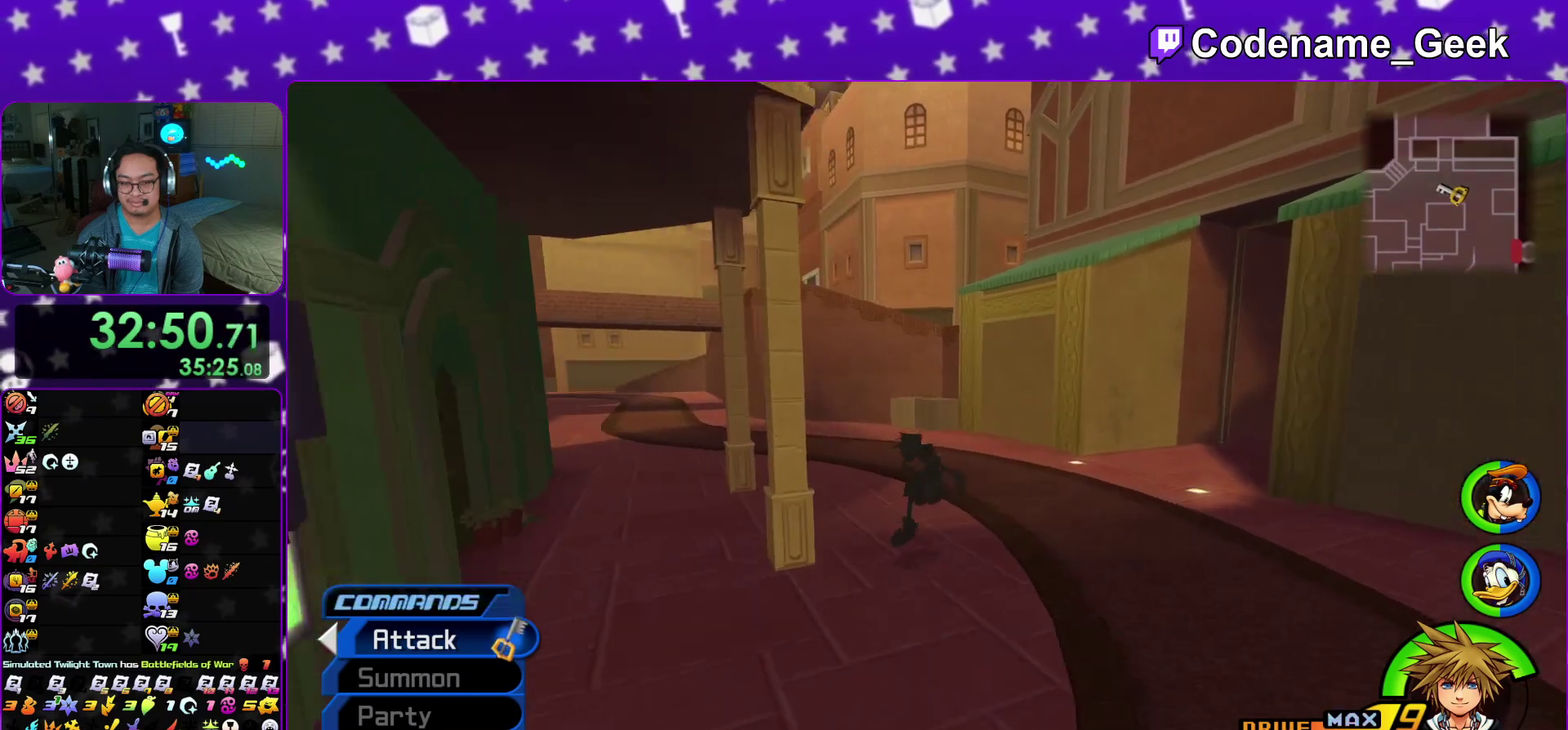
{"dt_ms": 400, "buttons": [], "left_stick": "up", "right_stick": "center"}
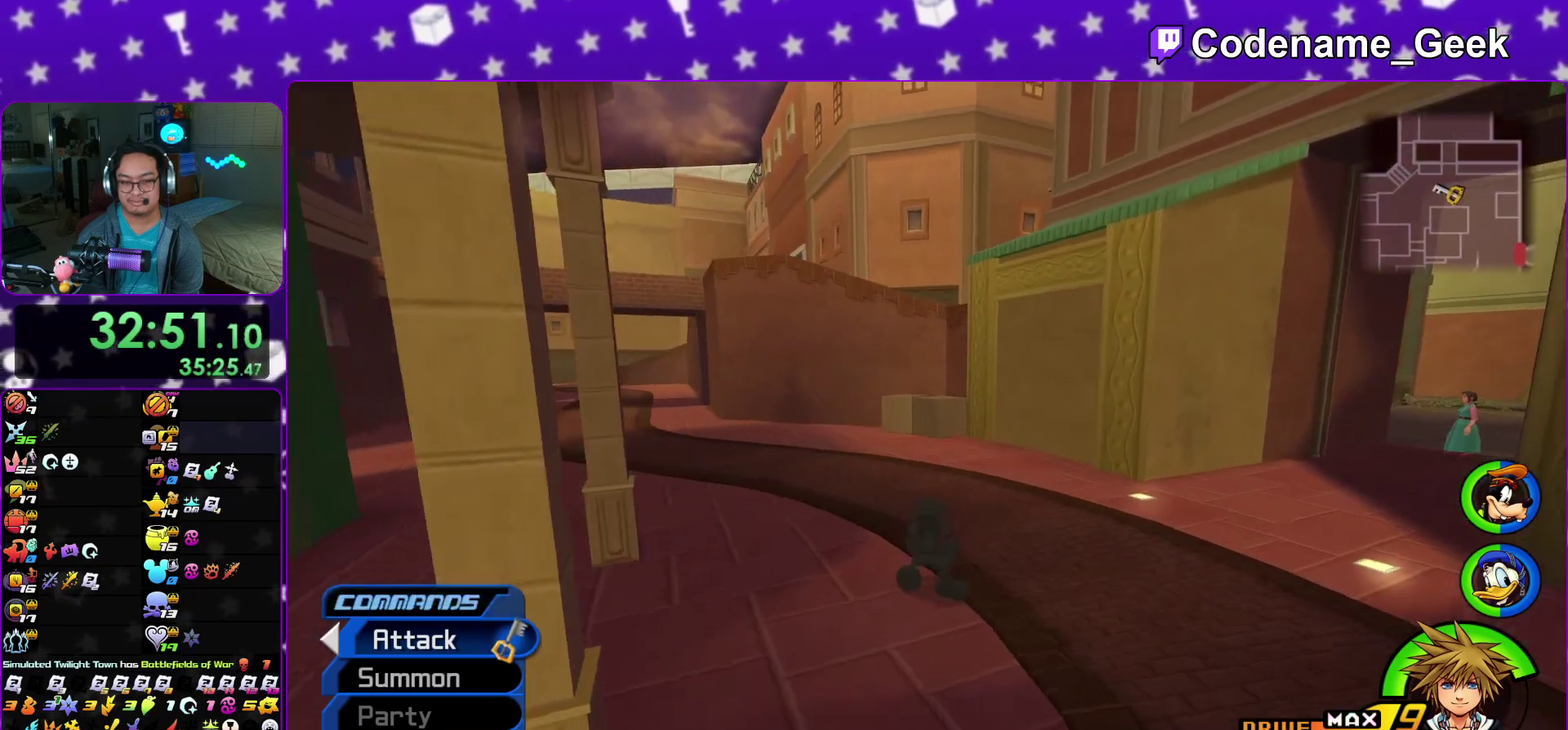
{"dt_ms": 500, "buttons": [], "left_stick": "up", "right_stick": "center"}
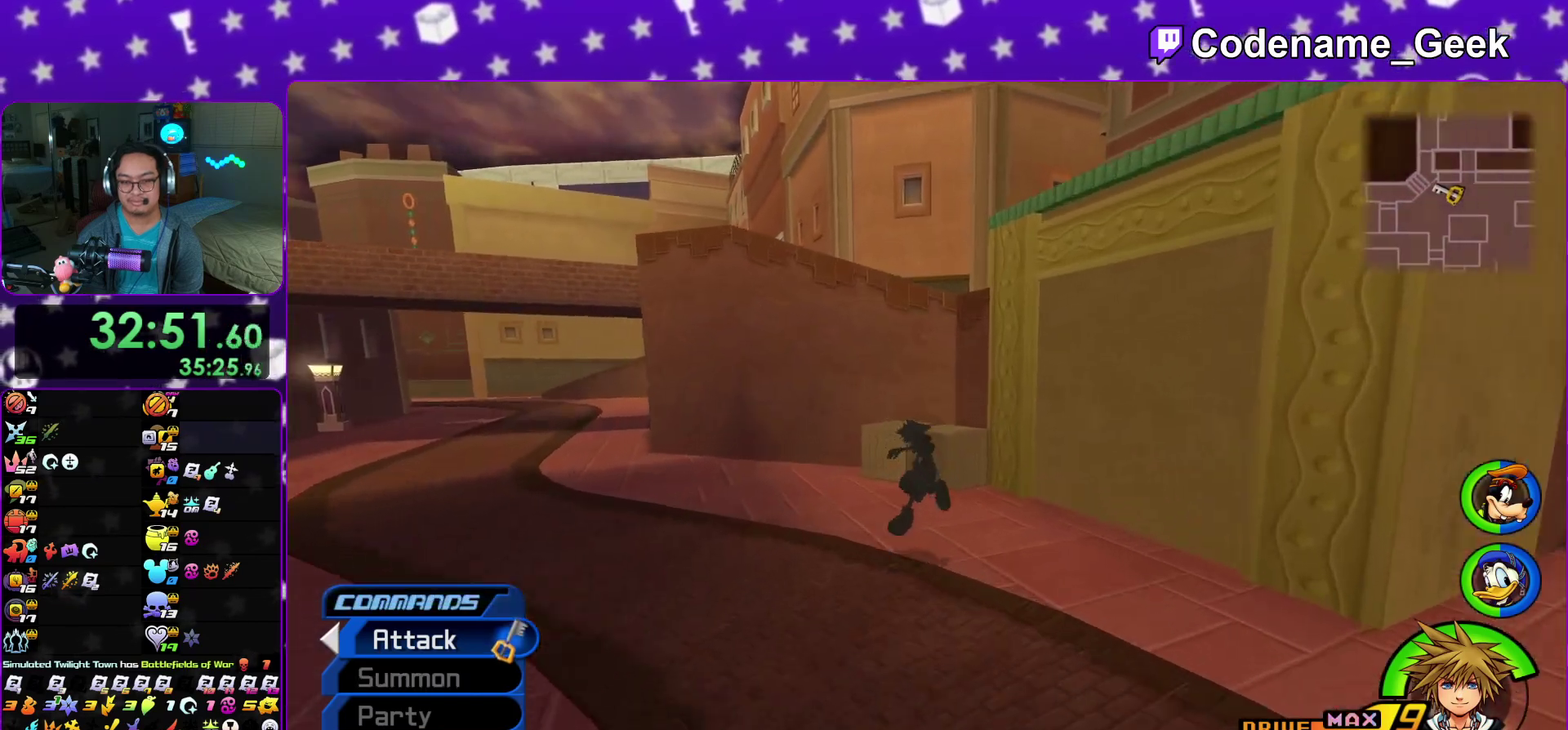
{"dt_ms": 300, "buttons": ["B"], "left_stick": "up", "right_stick": "center"}
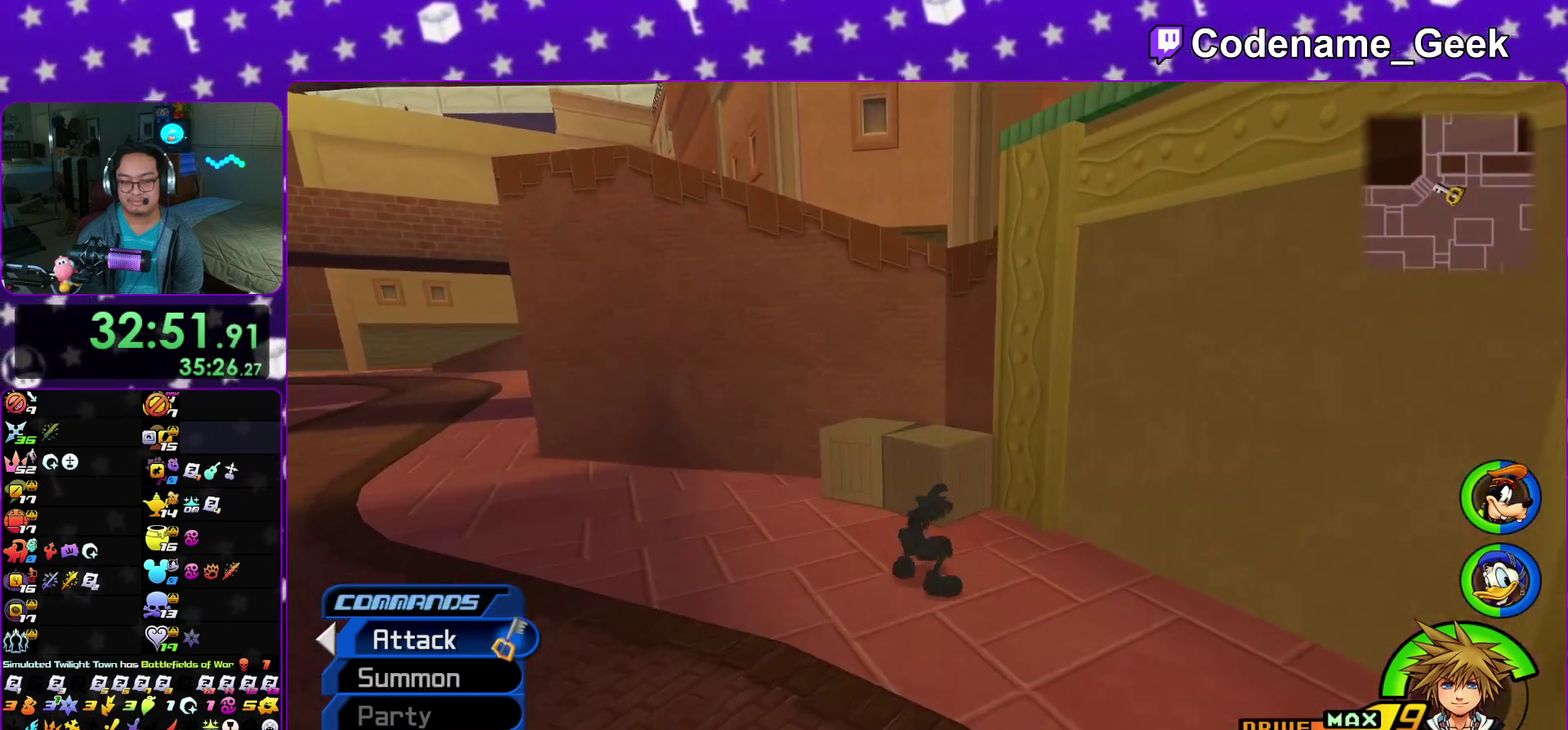
{"dt_ms": 700, "buttons": ["B"], "left_stick": "up", "right_stick": "center"}
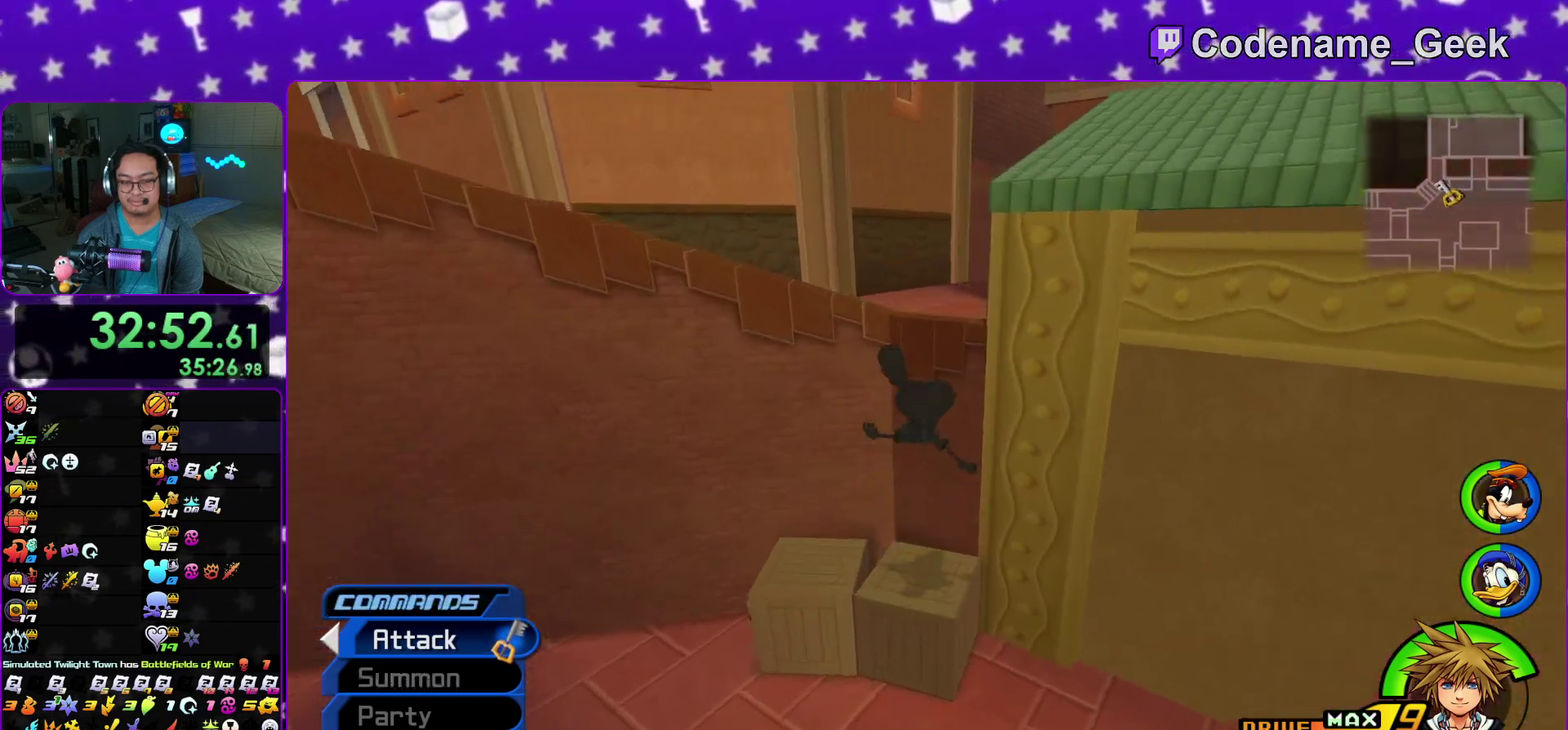
{"dt_ms": 400, "buttons": ["B"], "left_stick": "up", "right_stick": "center"}
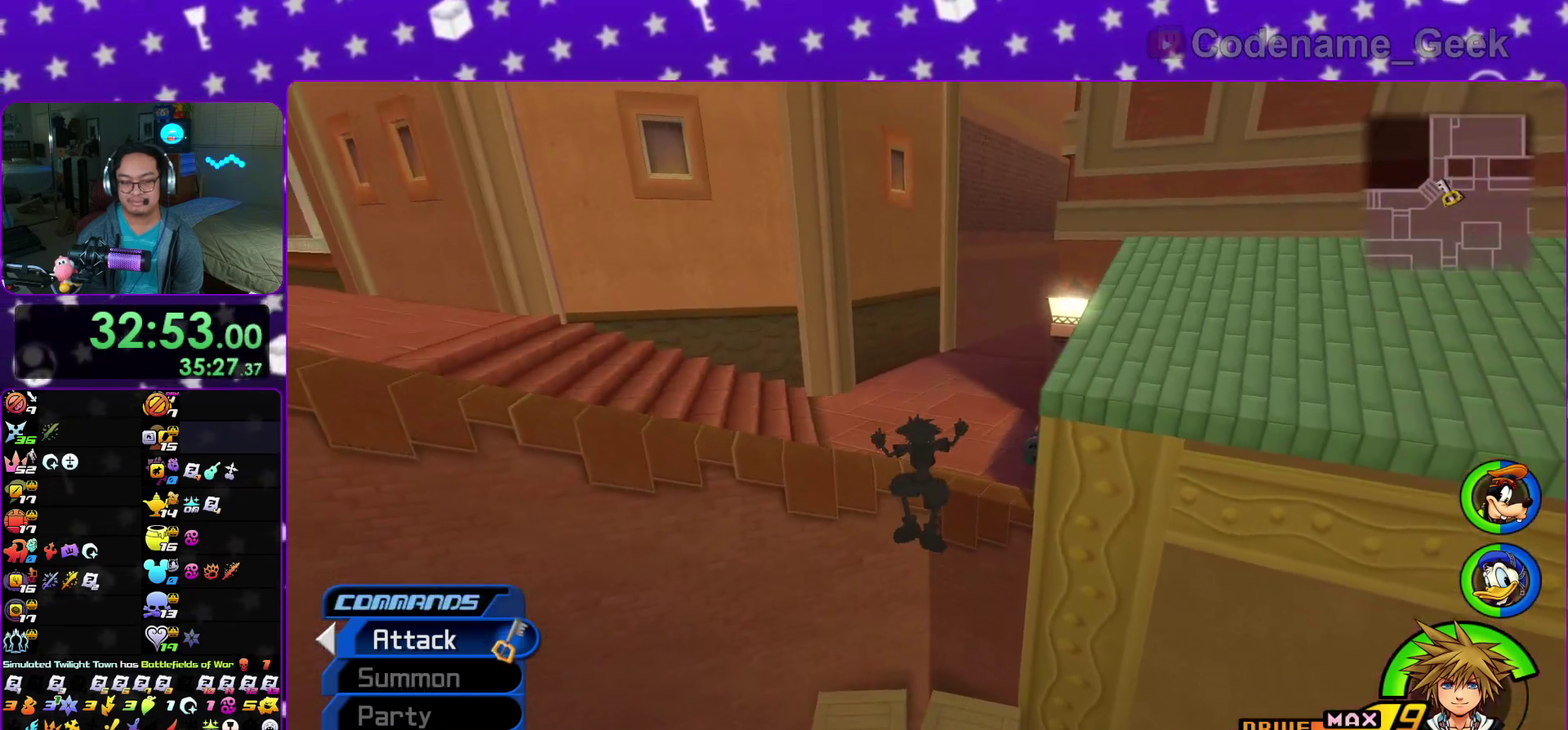
{"dt_ms": 600, "buttons": [], "left_stick": "right", "right_stick": "right"}
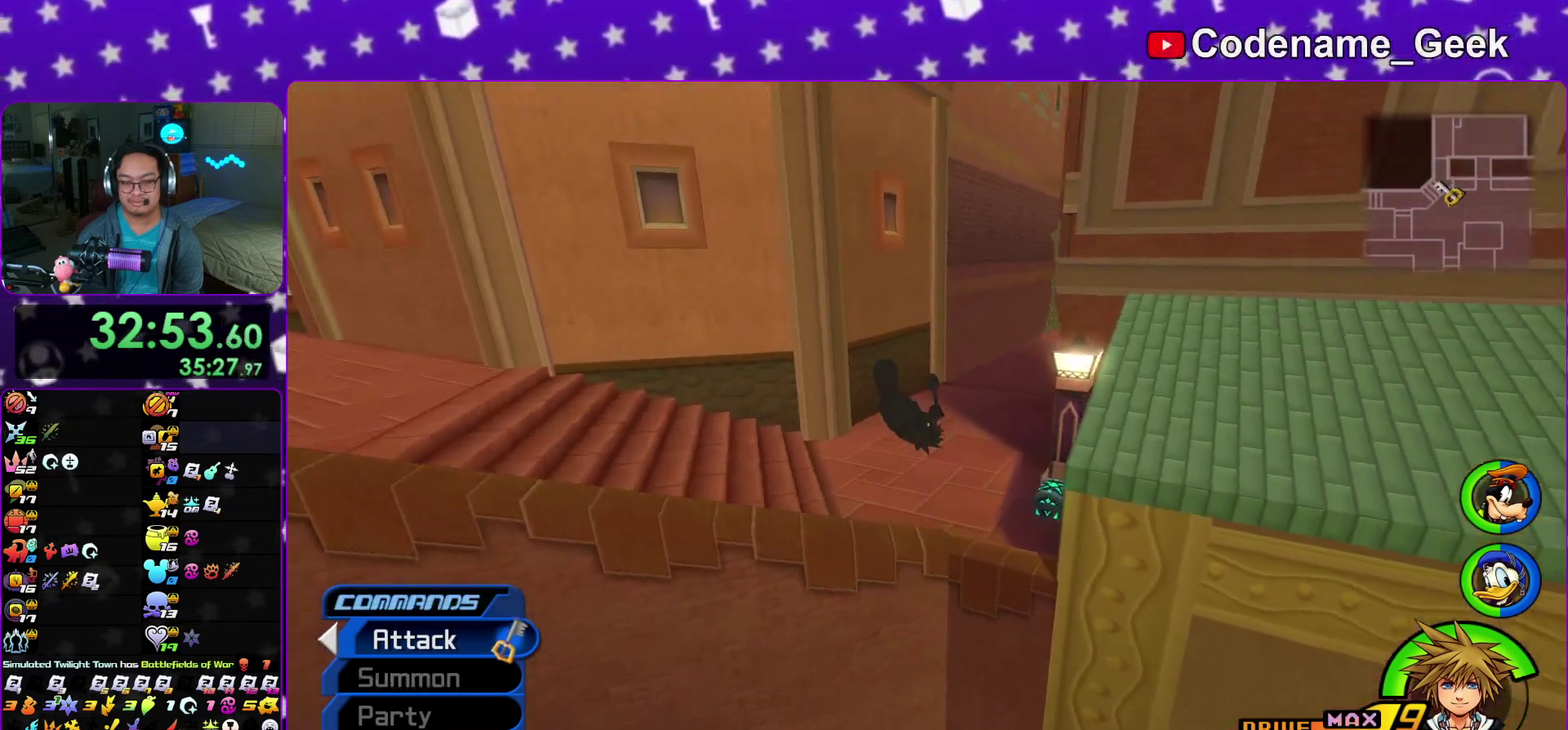
{"dt_ms": 400, "buttons": [], "left_stick": "right", "right_stick": "right", "events": [[67, "right_stick", "center"], [150, "right_stick", "down-right"], [200, "right_stick", "right"], [267, "right_stick", "center"], [367, "right_stick", "right"]]}
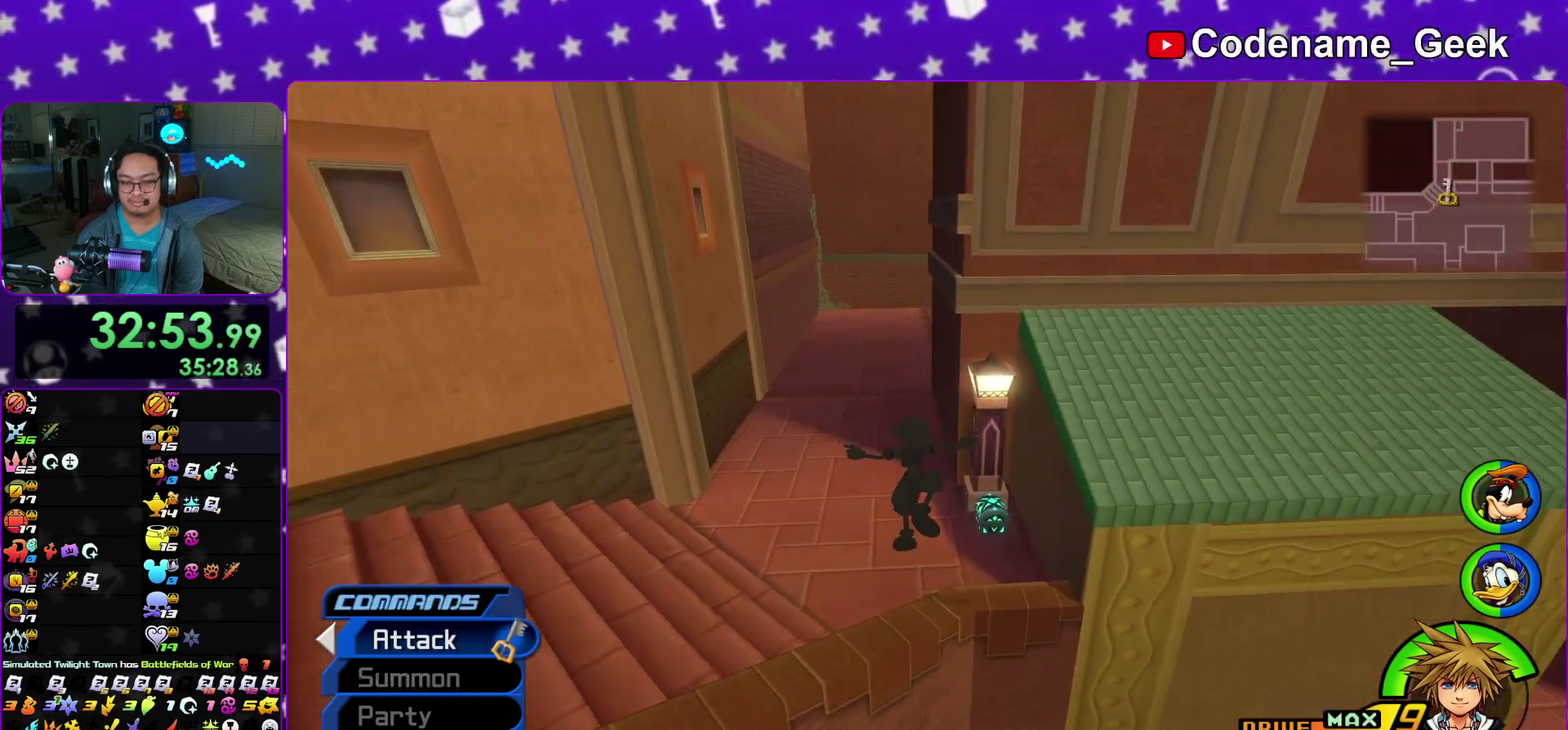
{"dt_ms": 600, "buttons": ["X"], "left_stick": "right", "right_stick": "right", "events": [[67, "left_stick", "center"], [83, "right_stick", "center"], [400, "left_stick", "right"], [433, "right_stick", "right"], [583, "X", "down"]]}
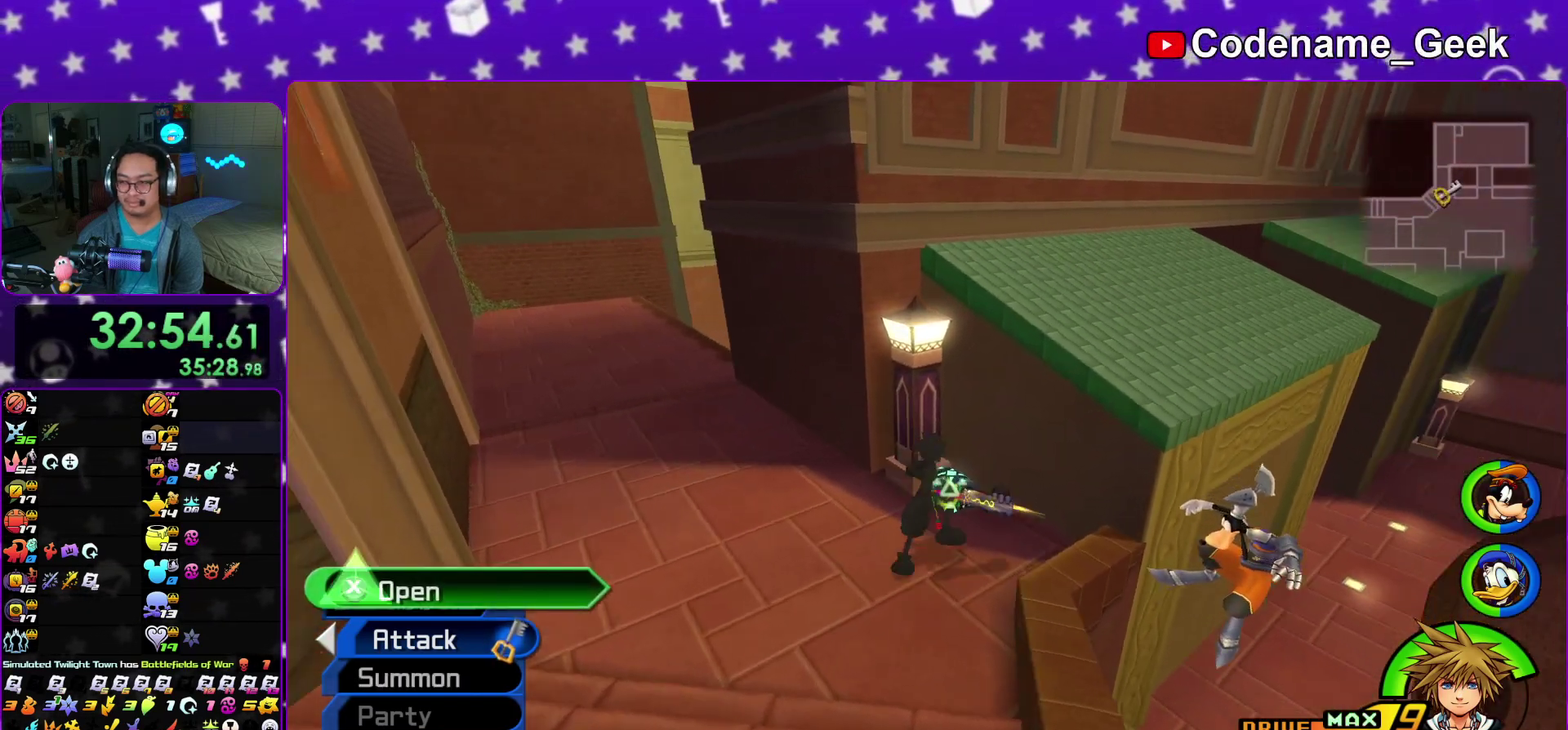
{"dt_ms": 300, "buttons": [], "left_stick": "right", "right_stick": "center", "events": [[83, "X", "up"], [167, "X", "down"], [283, "X", "up"], [283, "right_stick", "center"]]}
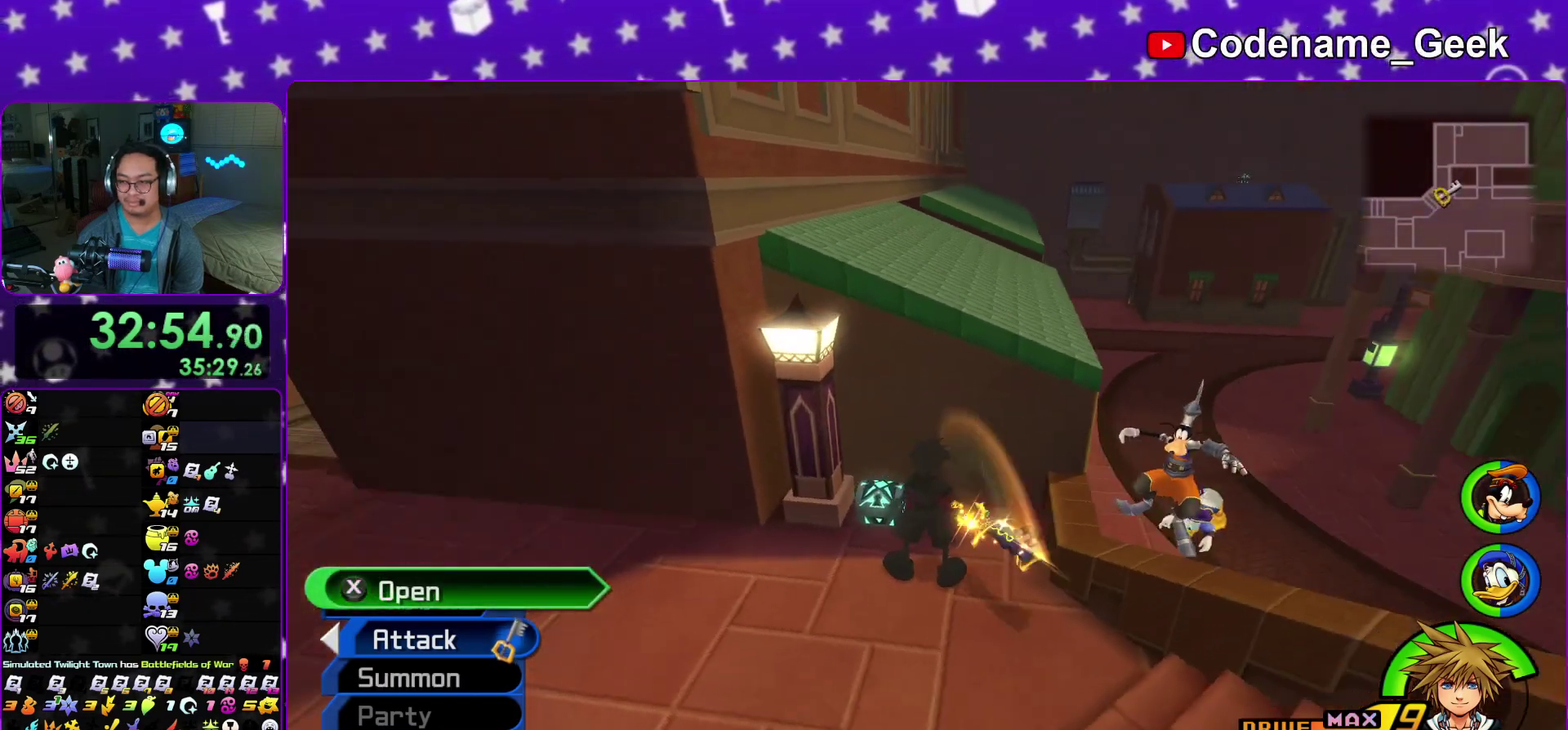
{"dt_ms": 900, "buttons": ["B"], "left_stick": "right", "right_stick": "center", "events": [[67, "X", "down"], [100, "left_stick", "center"], [167, "X", "up"], [250, "X", "down"], [367, "X", "up"], [467, "right_stick", "left"], [583, "right_stick", "center"], [600, "left_stick", "right"], [783, "B", "down"]]}
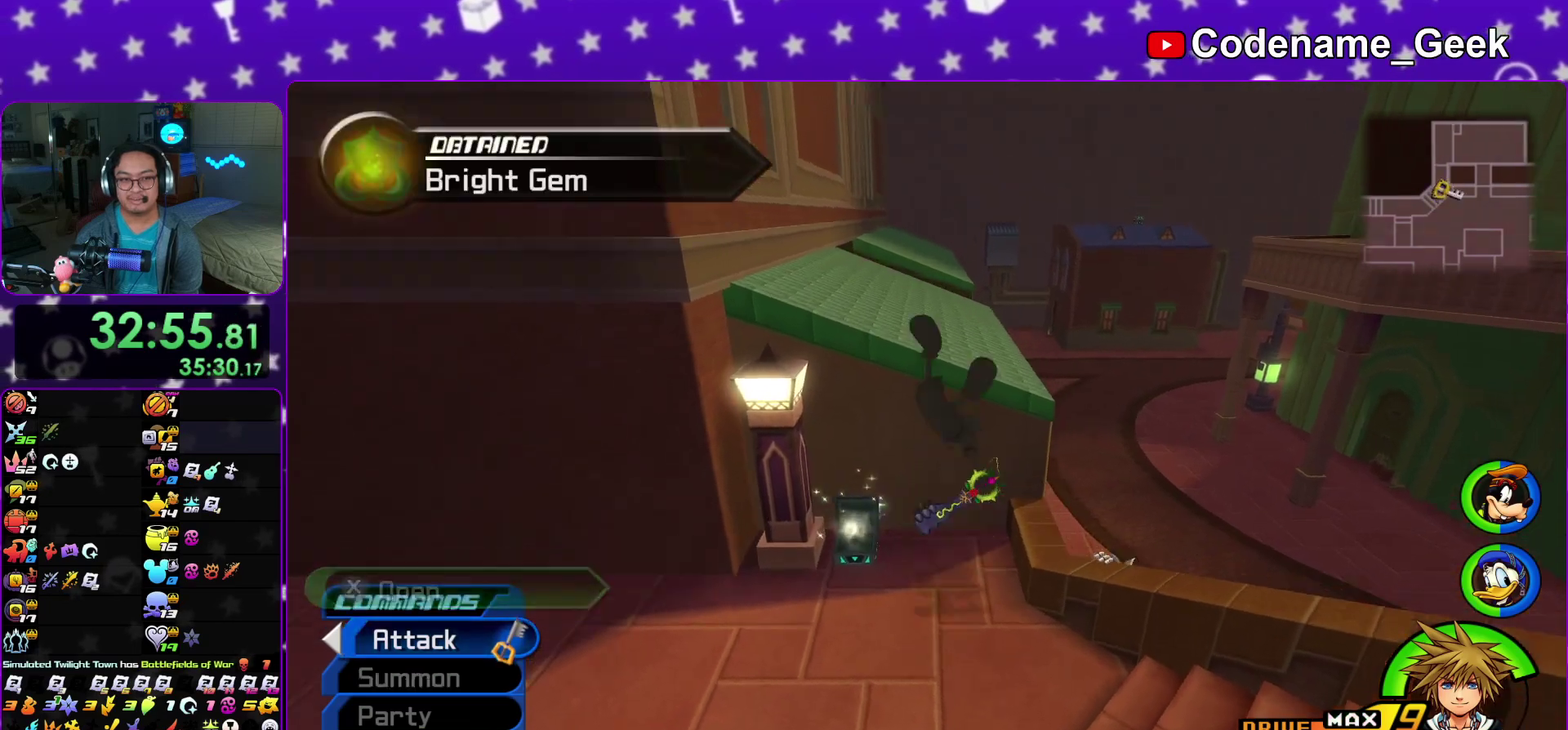
{"dt_ms": 300, "buttons": ["B"], "left_stick": "up", "right_stick": "center"}
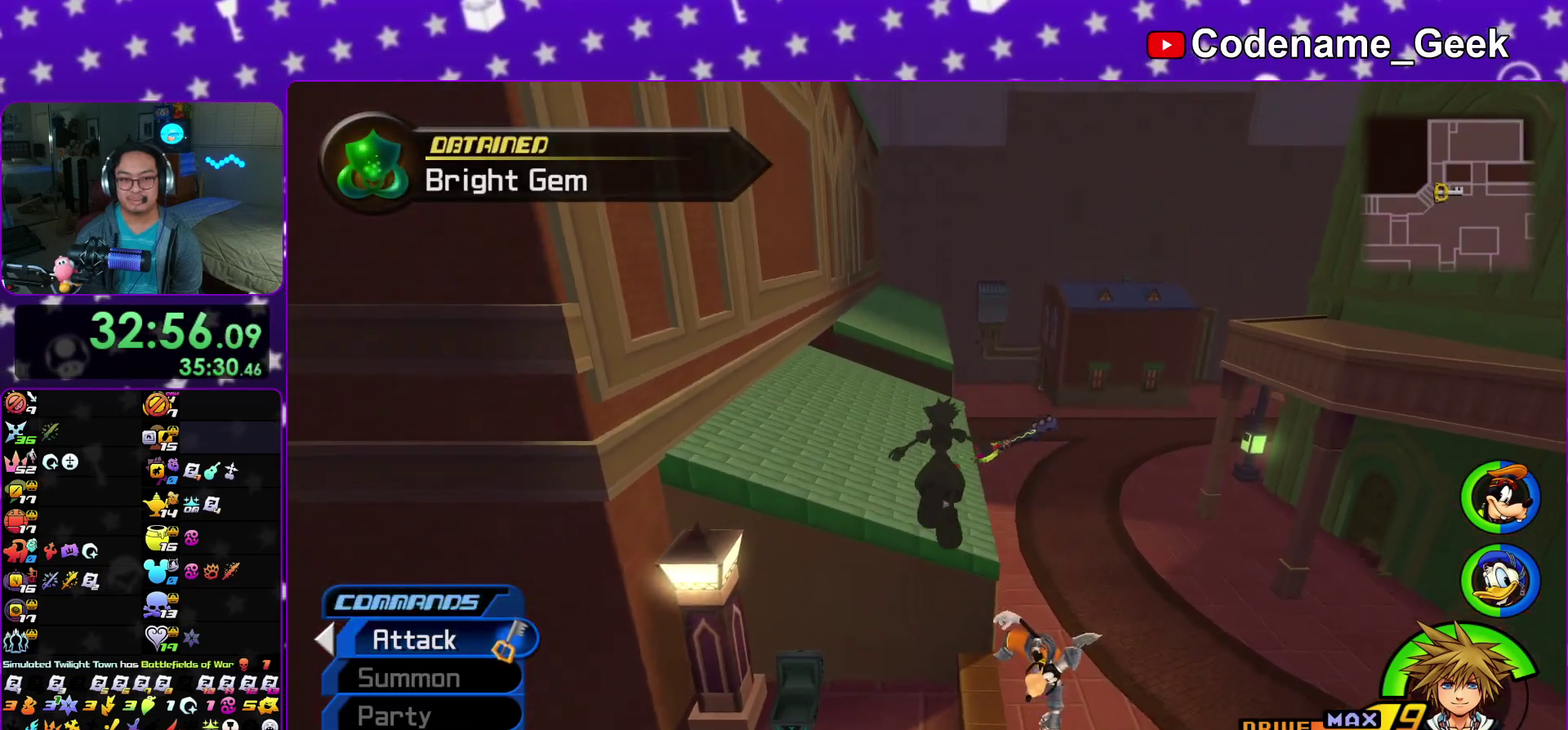
{"dt_ms": 500, "buttons": [], "left_stick": "up", "right_stick": "center"}
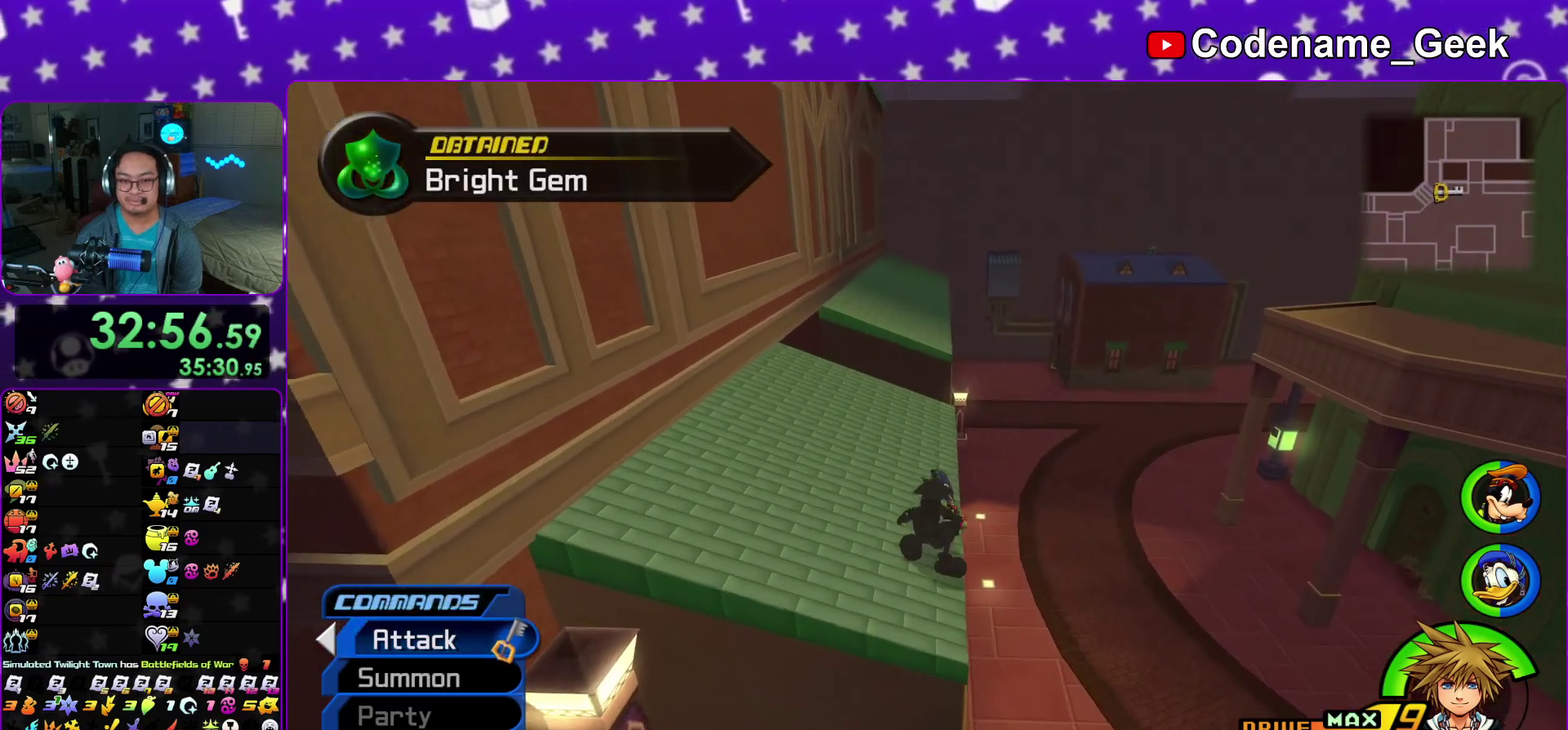
{"dt_ms": 500, "buttons": ["Y"], "left_stick": "up", "right_stick": "center"}
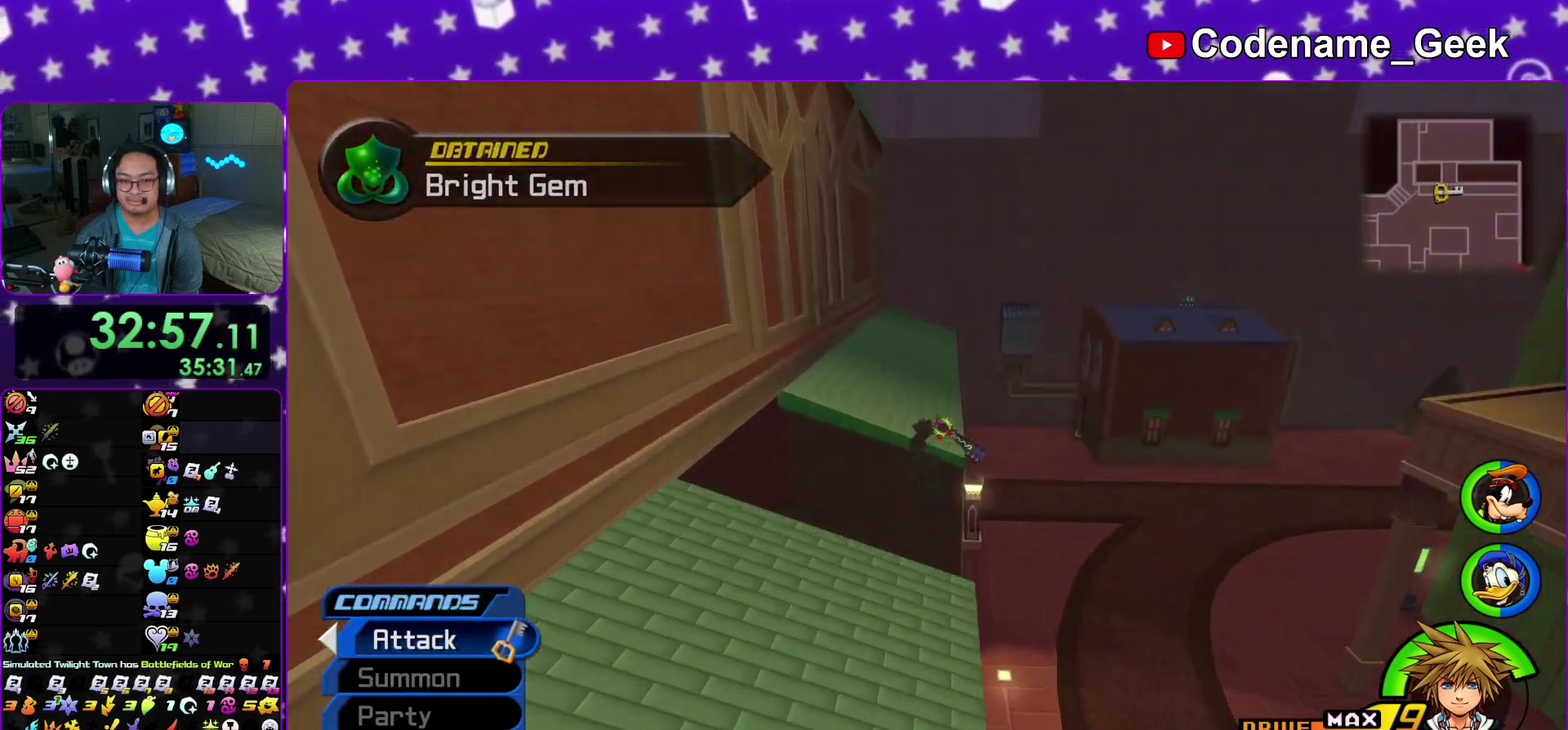
{"dt_ms": 500, "buttons": [], "left_stick": "up", "right_stick": "center"}